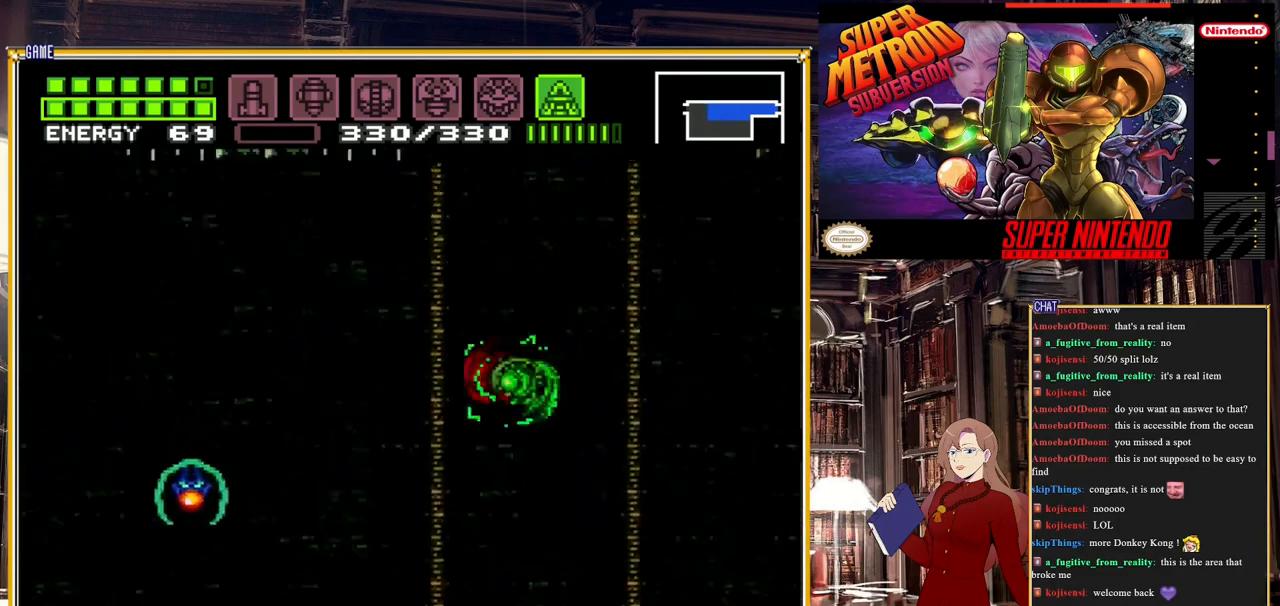
Gameplay with a controller (Nintendo layout); each line is a JSON object with the inputs held at the frame after it. "events" lists button and stick changes between this image and that frame as [ms after this image, input, new state], when the widget could be followed in between. Not read: L3 R3.
{"buttons": ["B"], "events": [[233, "A", "up"]]}
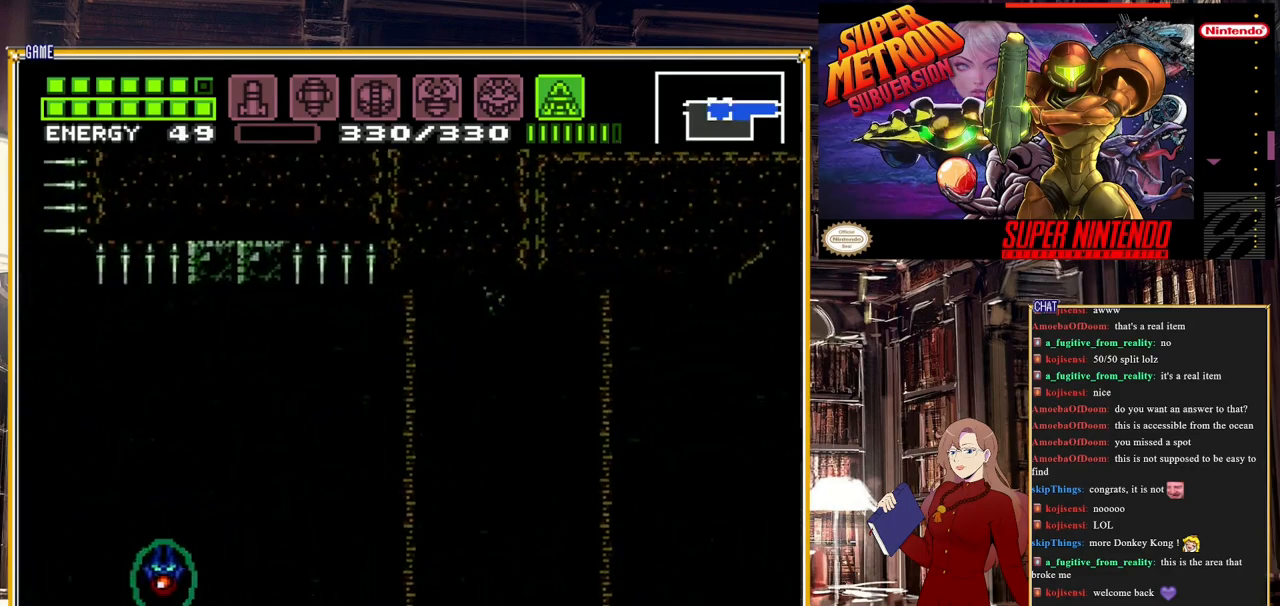
{"buttons": ["B", "DPAD_RIGHT"], "events": [[300, "DPAD_RIGHT", "down"]]}
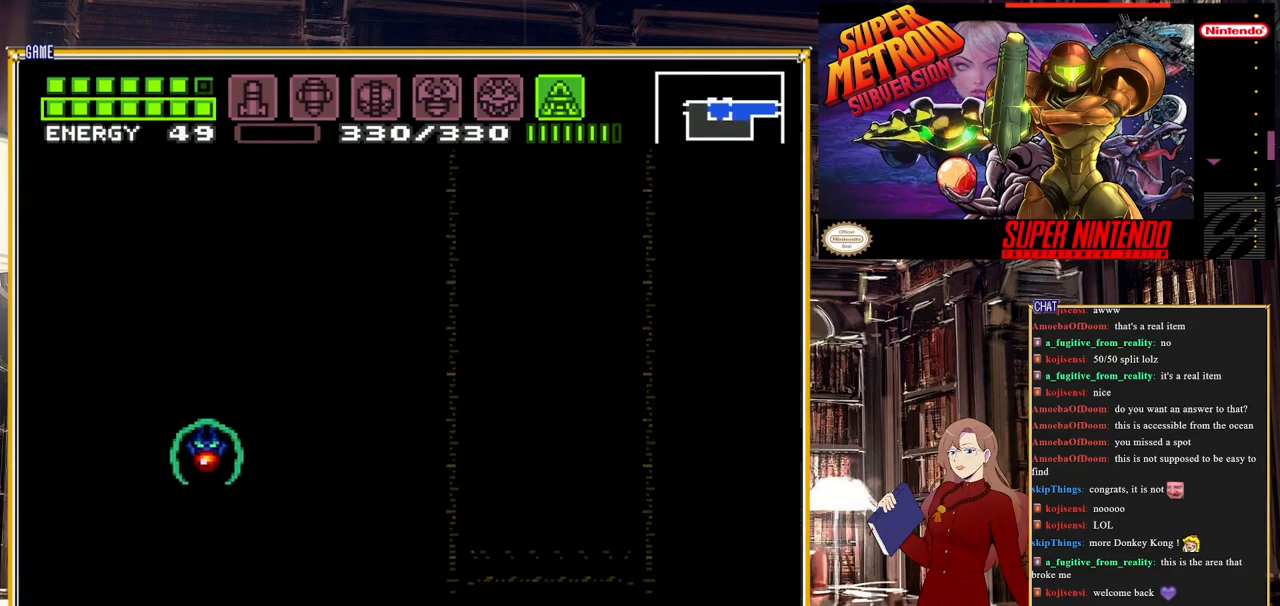
{"buttons": ["DPAD_LEFT"], "events": [[267, "DPAD_RIGHT", "up"], [367, "B", "up"], [417, "DPAD_LEFT", "down"]]}
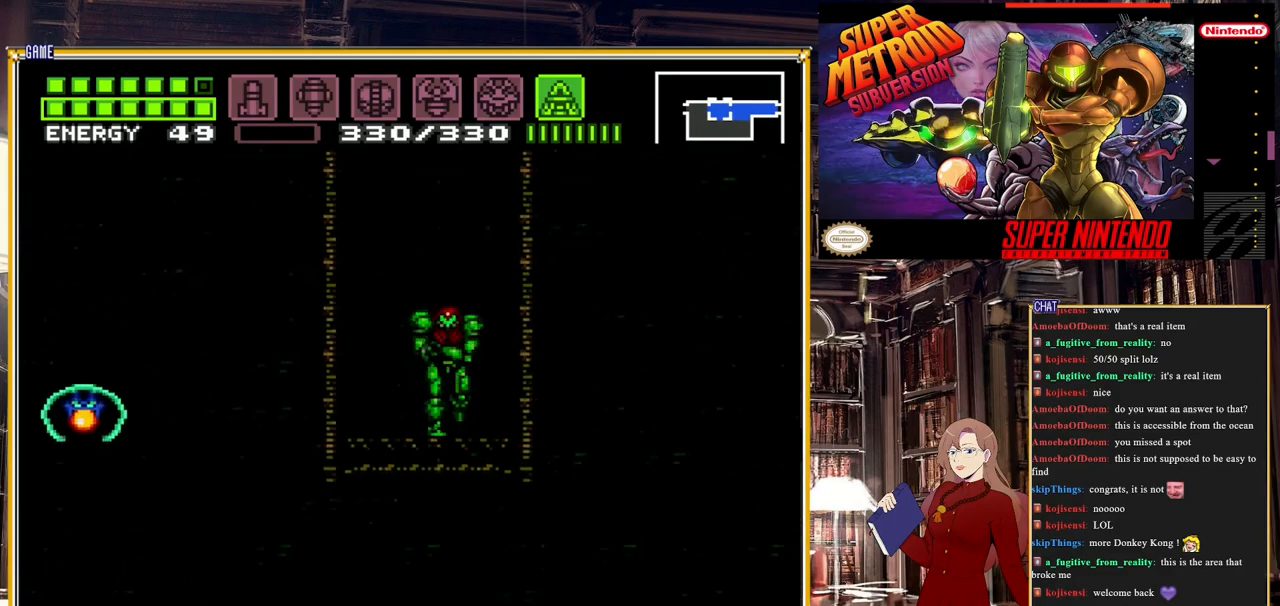
{"buttons": [], "events": [[50, "DPAD_LEFT", "up"]]}
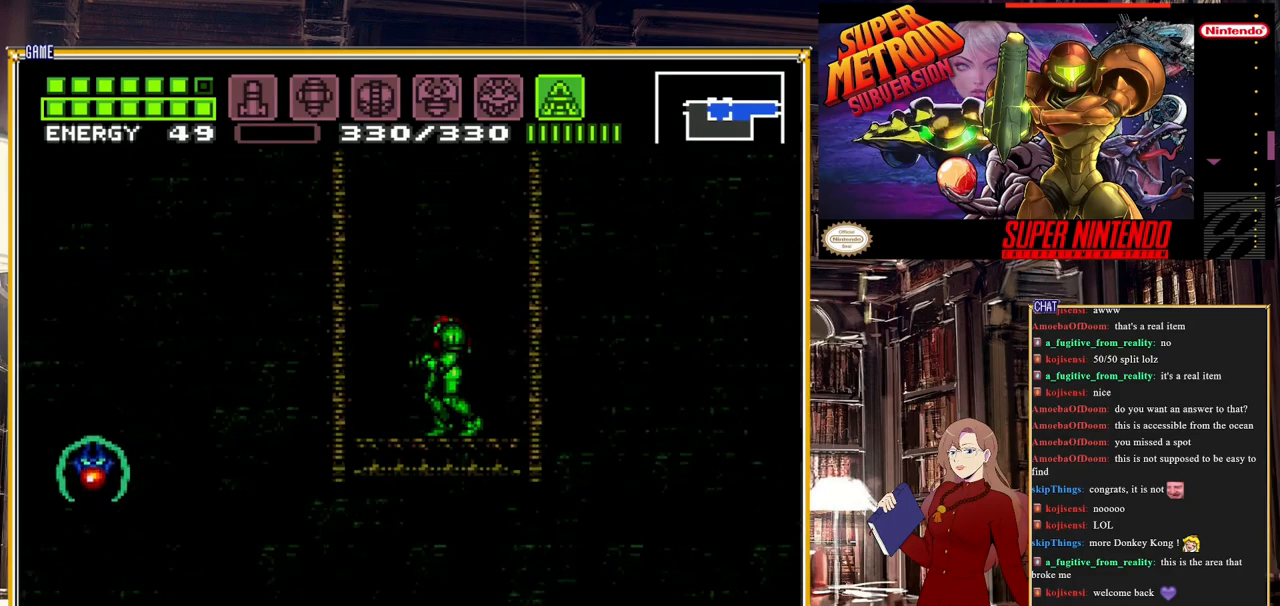
{"buttons": ["A", "B", "DPAD_LEFT"], "events": [[100, "DPAD_LEFT", "down"], [200, "B", "down"], [350, "A", "down"]]}
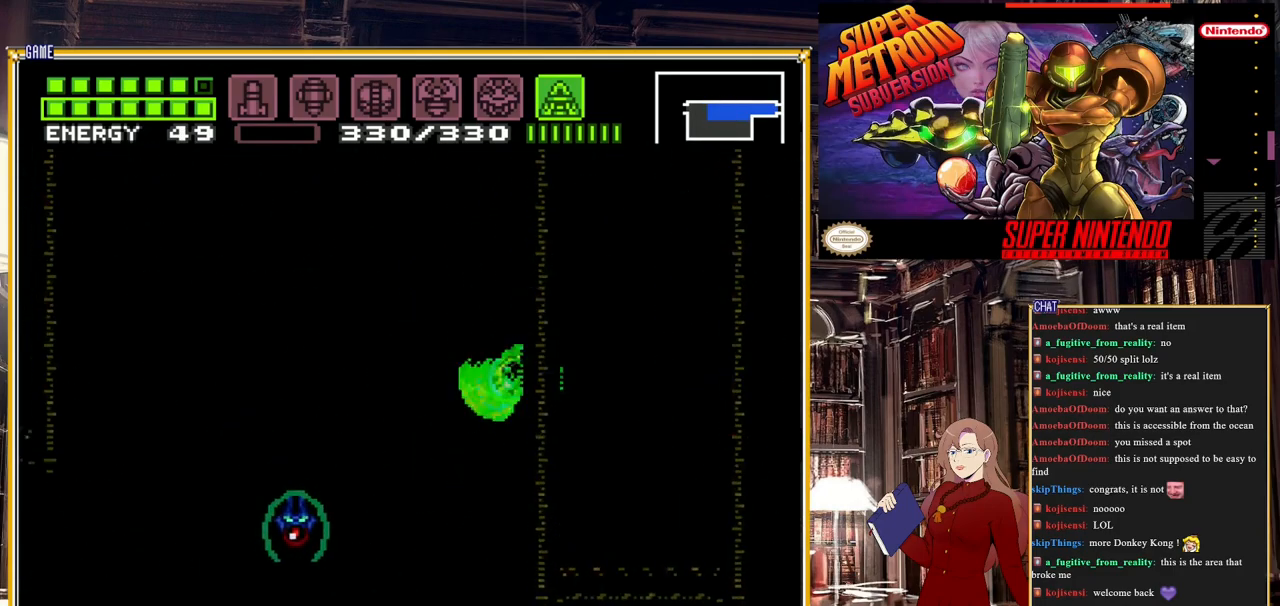
{"buttons": ["B", "DPAD_LEFT"], "events": [[117, "A", "up"]]}
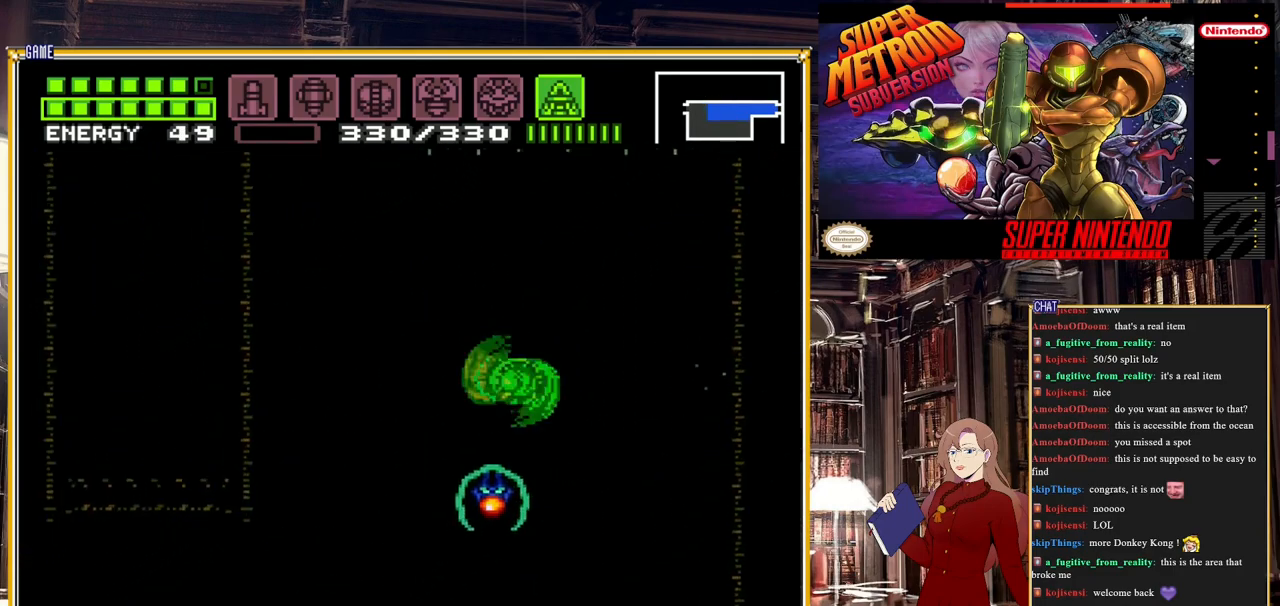
{"buttons": ["B", "DPAD_LEFT"], "events": [[17, "A", "down"], [217, "A", "up"]]}
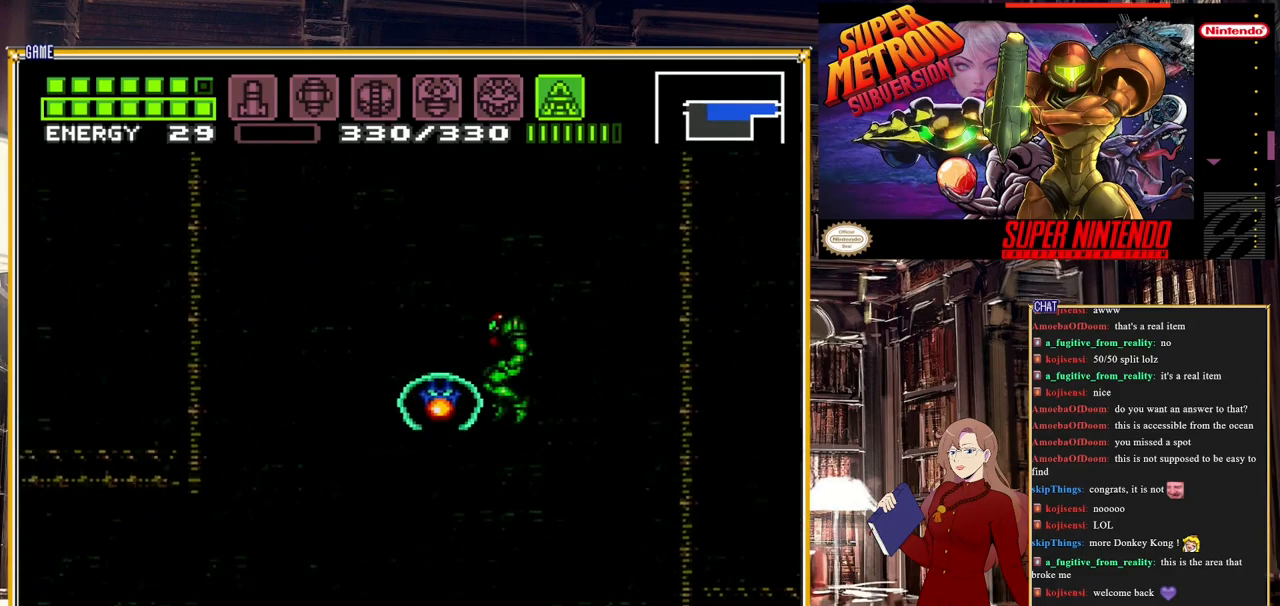
{"buttons": ["B", "DPAD_LEFT"], "events": [[133, "A", "down"], [250, "A", "up"]]}
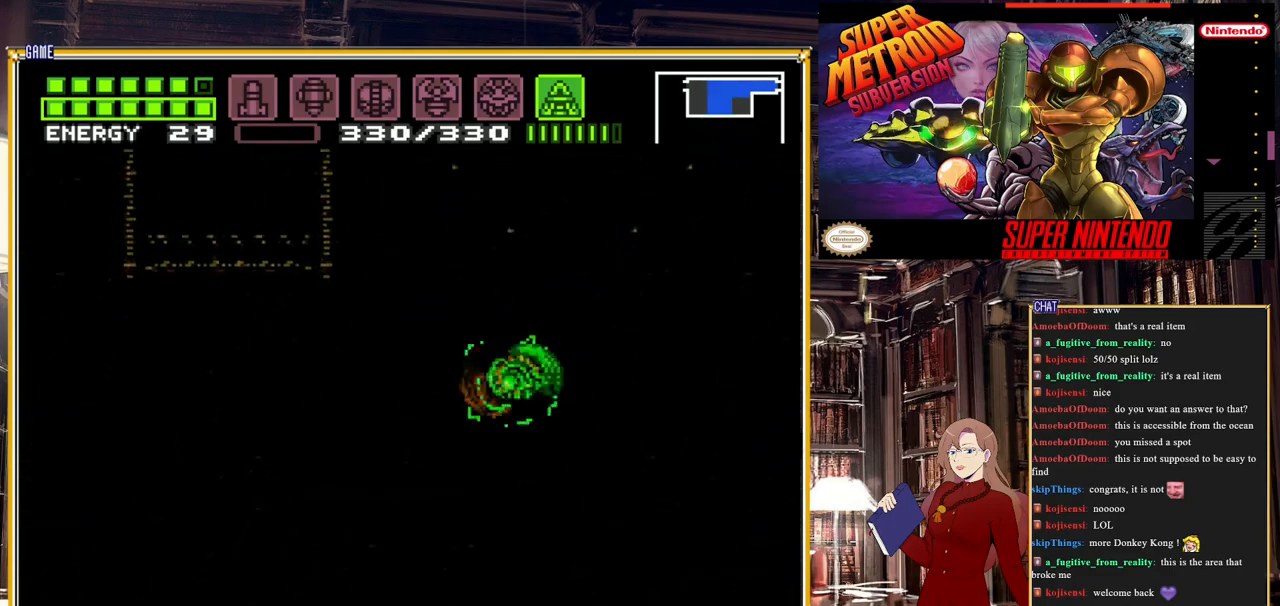
{"buttons": ["B", "DPAD_LEFT"], "events": [[33, "A", "down"], [417, "A", "up"]]}
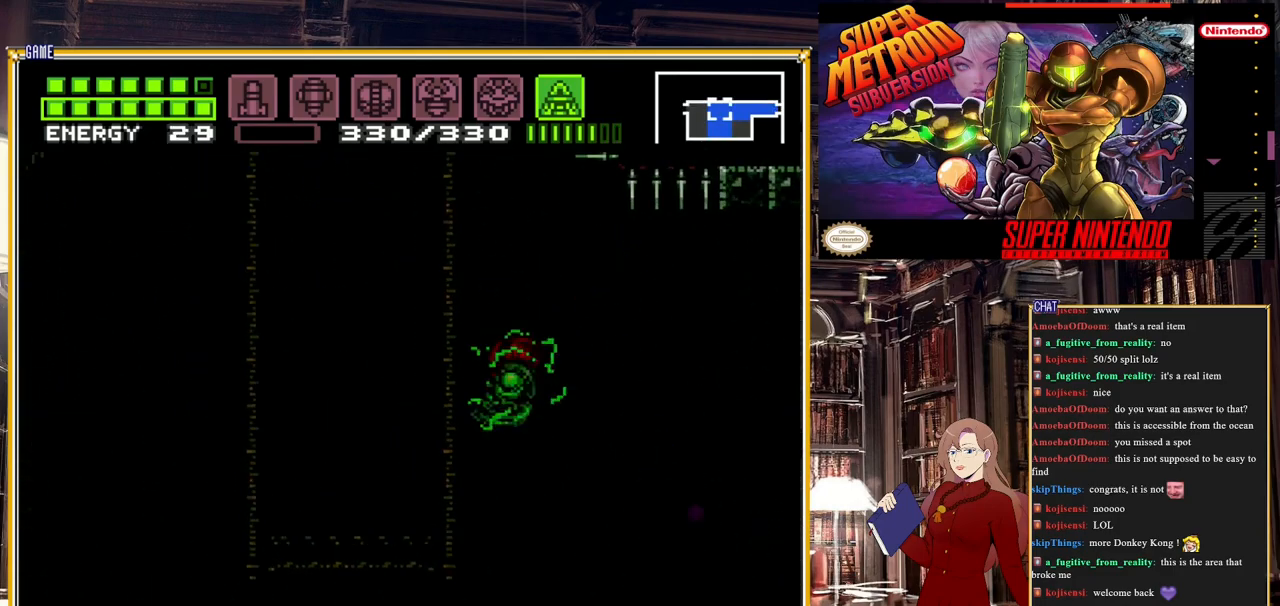
{"buttons": ["B", "DPAD_LEFT"], "events": [[317, "DPAD_LEFT", "up"], [483, "DPAD_LEFT", "down"]]}
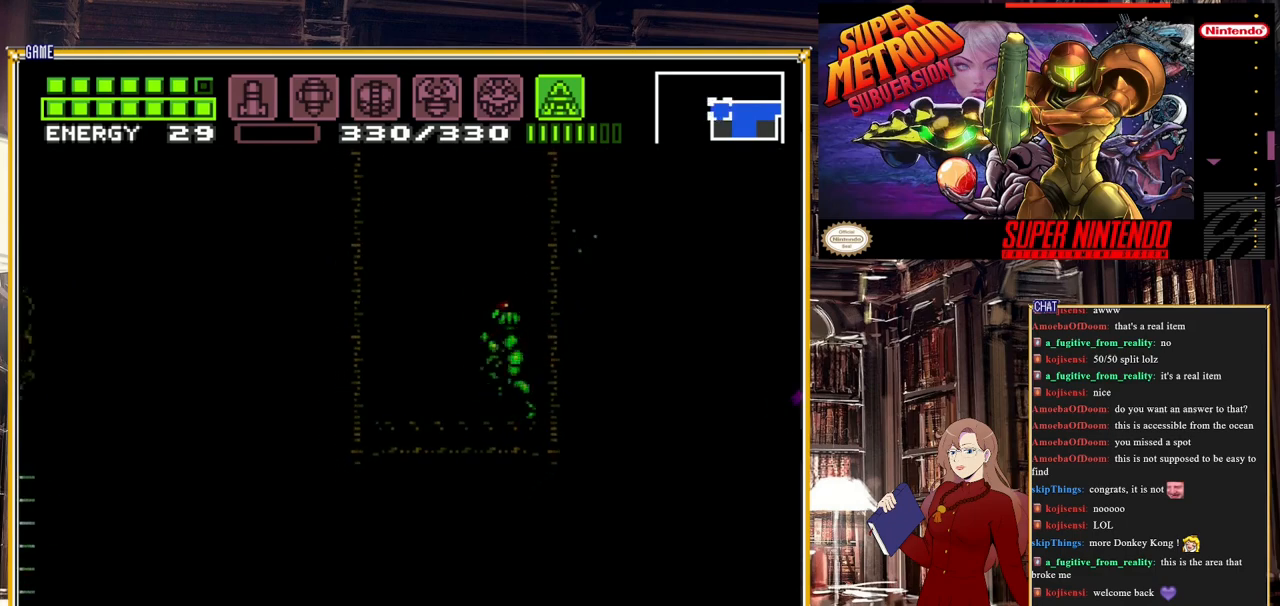
{"buttons": ["A", "B"], "events": [[217, "A", "down"], [283, "DPAD_LEFT", "up"]]}
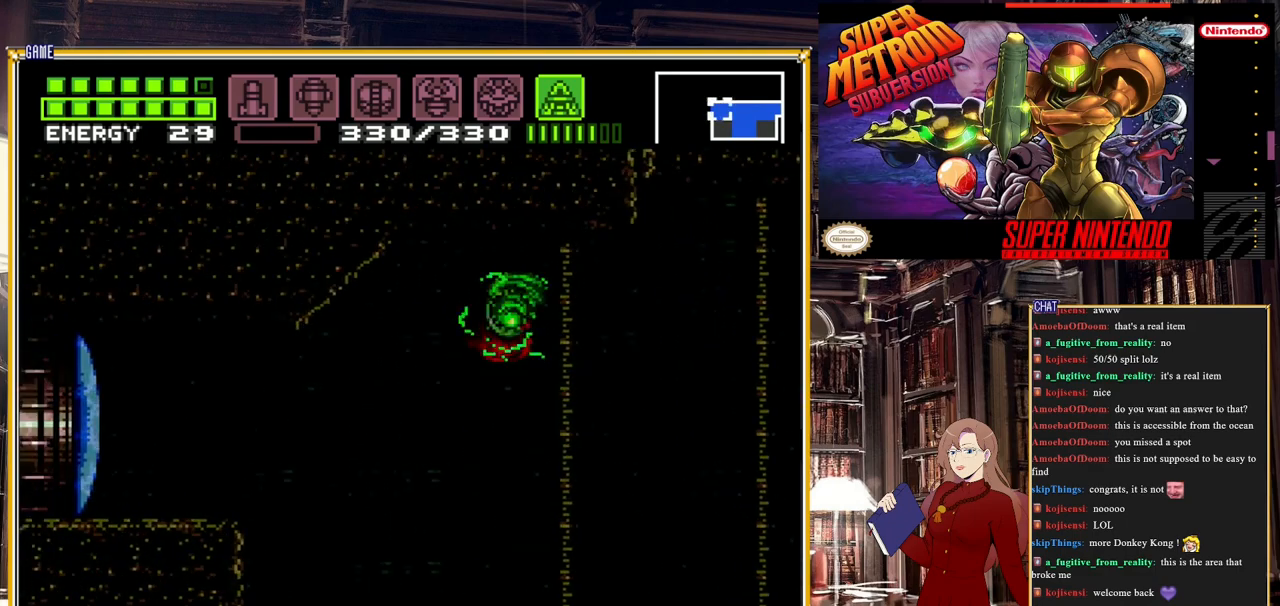
{"buttons": ["B", "DPAD_RIGHT"], "events": [[183, "A", "up"], [200, "DPAD_RIGHT", "down"]]}
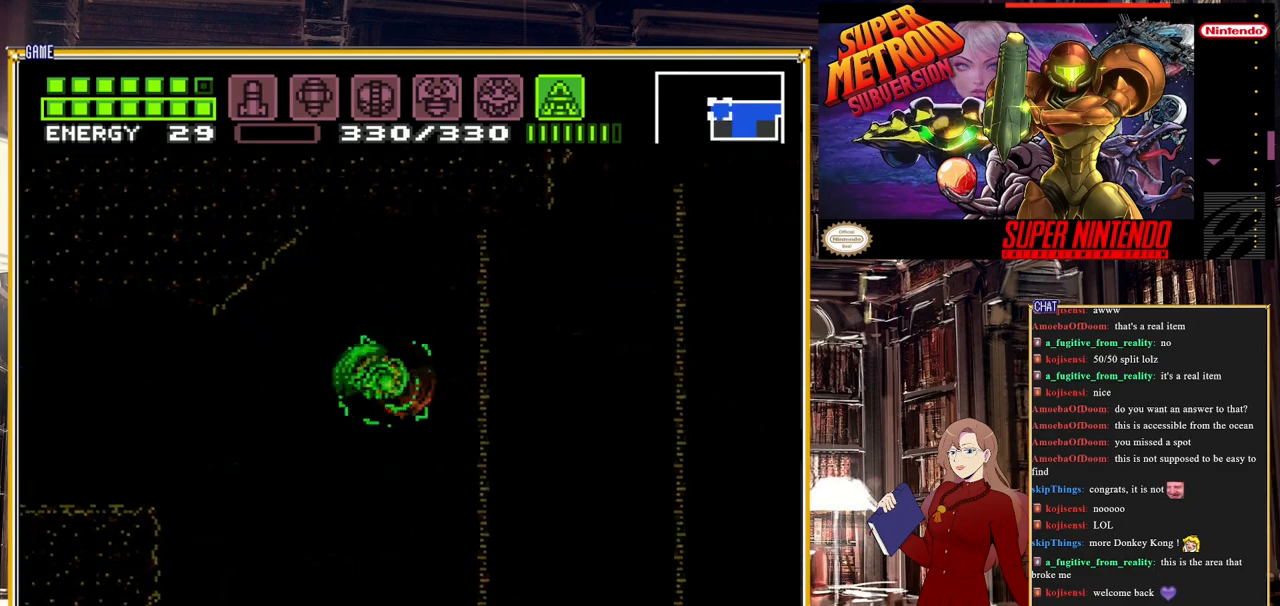
{"buttons": ["B", "DPAD_RIGHT"], "events": []}
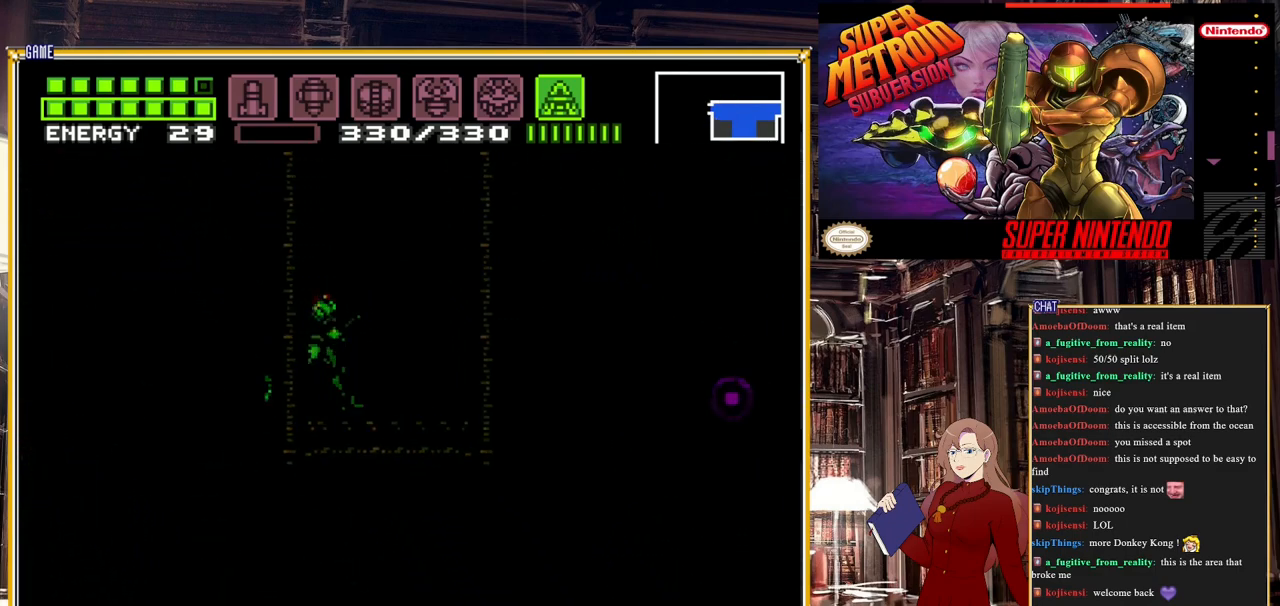
{"buttons": ["B", "DPAD_RIGHT"], "events": [[250, "A", "down"], [350, "A", "up"]]}
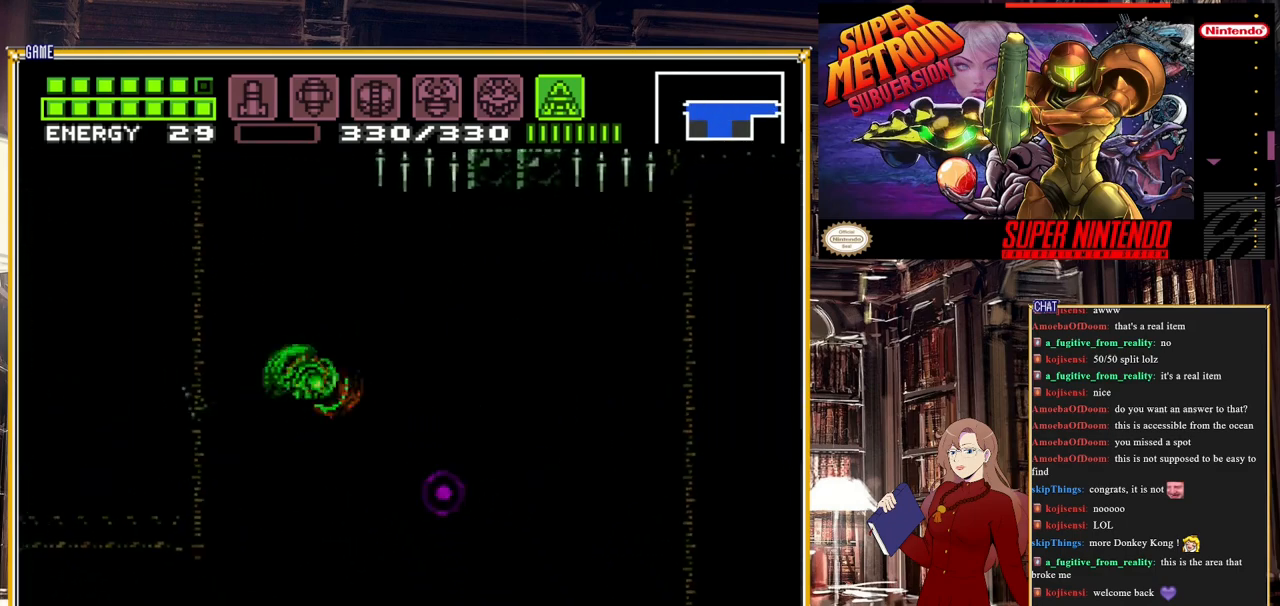
{"buttons": ["B", "DPAD_RIGHT"], "events": []}
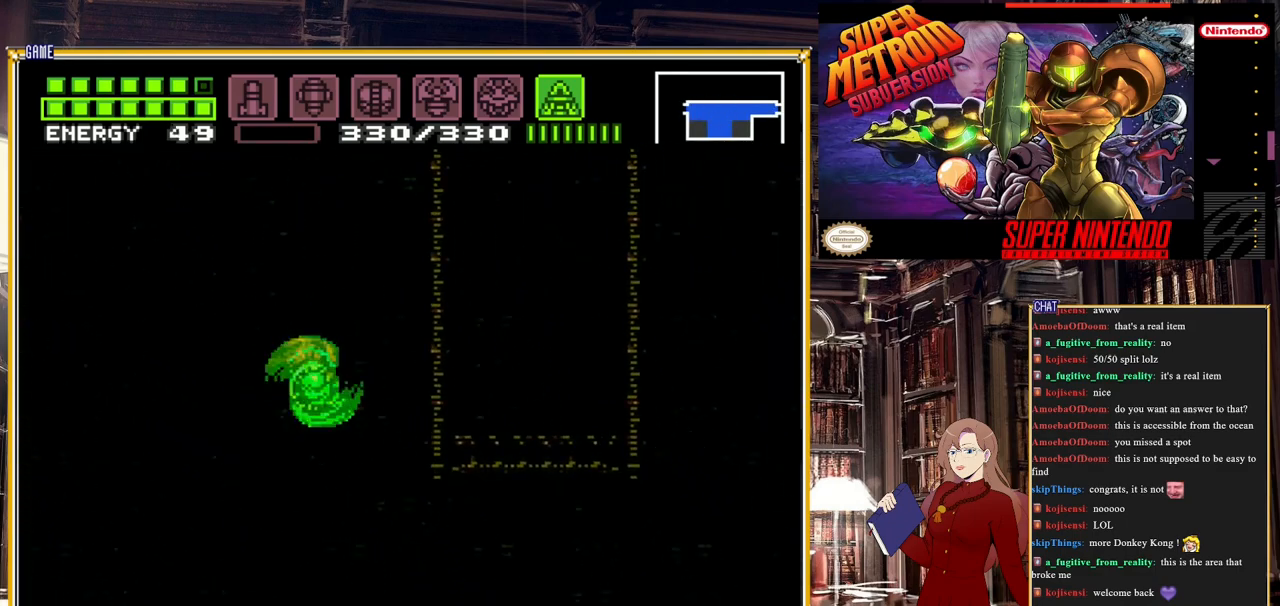
{"buttons": ["B", "DPAD_RIGHT"], "events": [[33, "A", "down"], [200, "A", "up"]]}
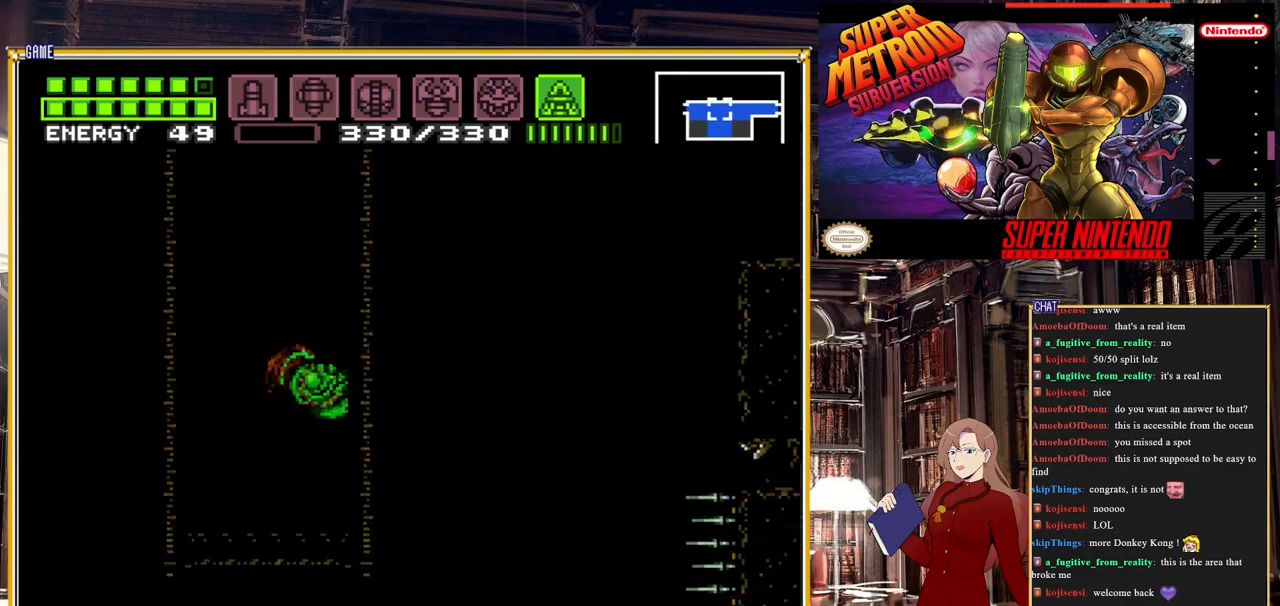
{"buttons": ["B", "DPAD_LEFT"], "events": [[317, "DPAD_RIGHT", "up"], [450, "DPAD_LEFT", "down"]]}
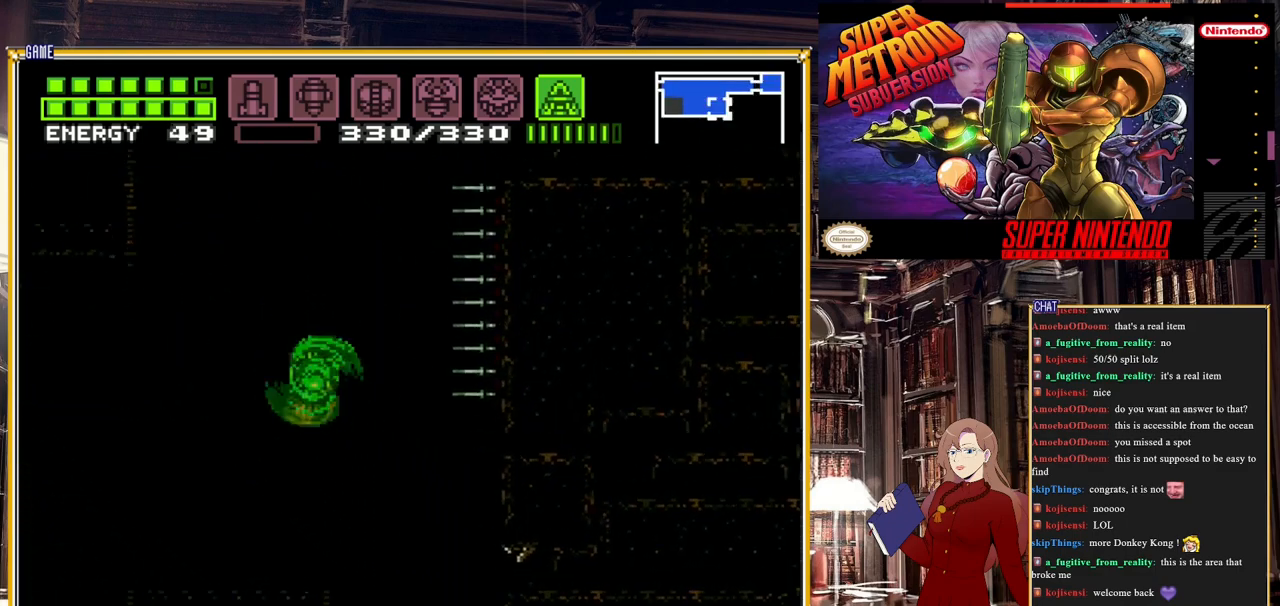
{"buttons": ["B"], "events": [[133, "A", "down"], [350, "A", "up"], [350, "DPAD_LEFT", "up"]]}
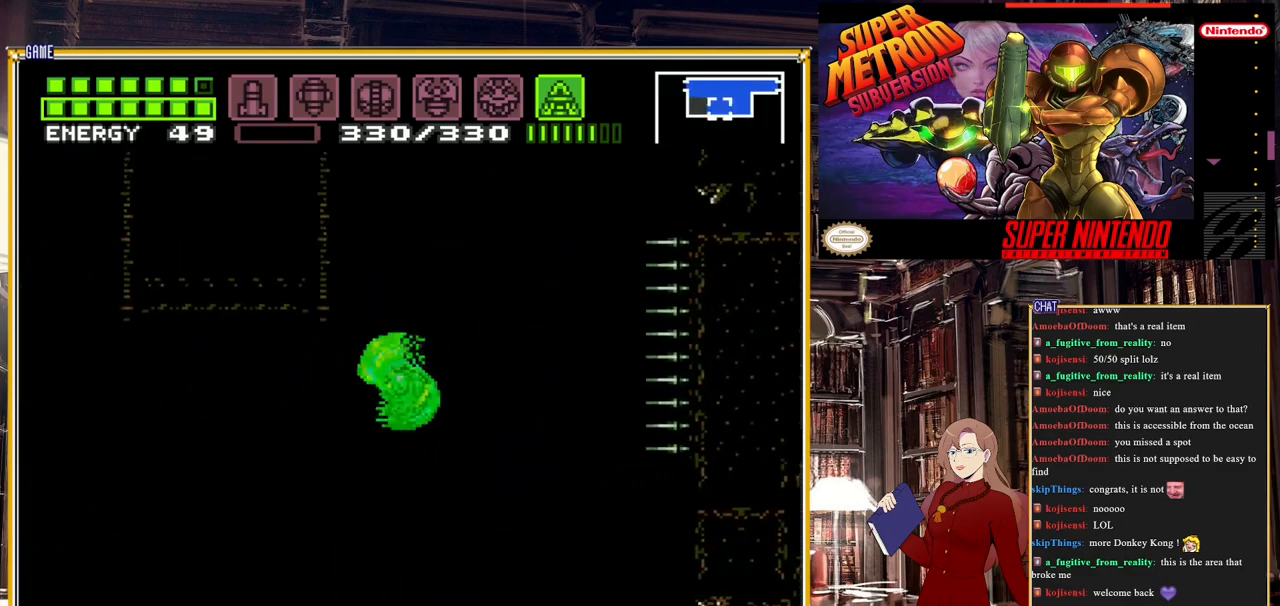
{"buttons": ["DPAD_RIGHT"], "events": [[183, "DPAD_RIGHT", "down"], [467, "B", "up"]]}
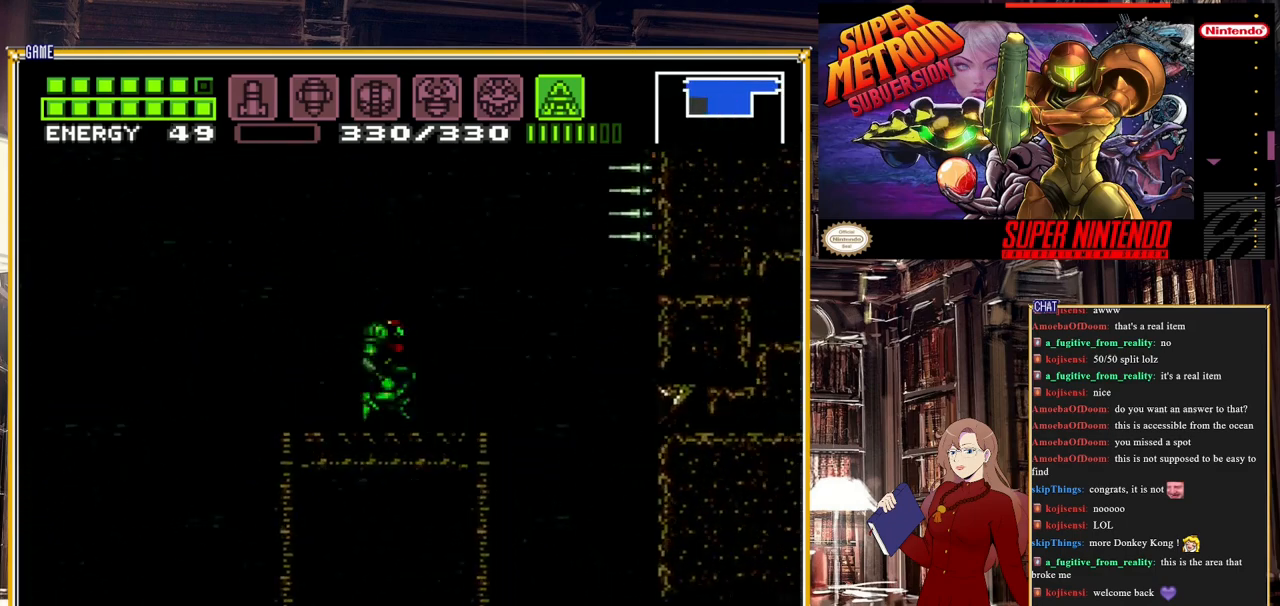
{"buttons": ["DPAD_RIGHT"], "events": [[17, "DPAD_RIGHT", "up"], [133, "DPAD_LEFT", "down"], [267, "DPAD_LEFT", "up"], [483, "DPAD_RIGHT", "down"]]}
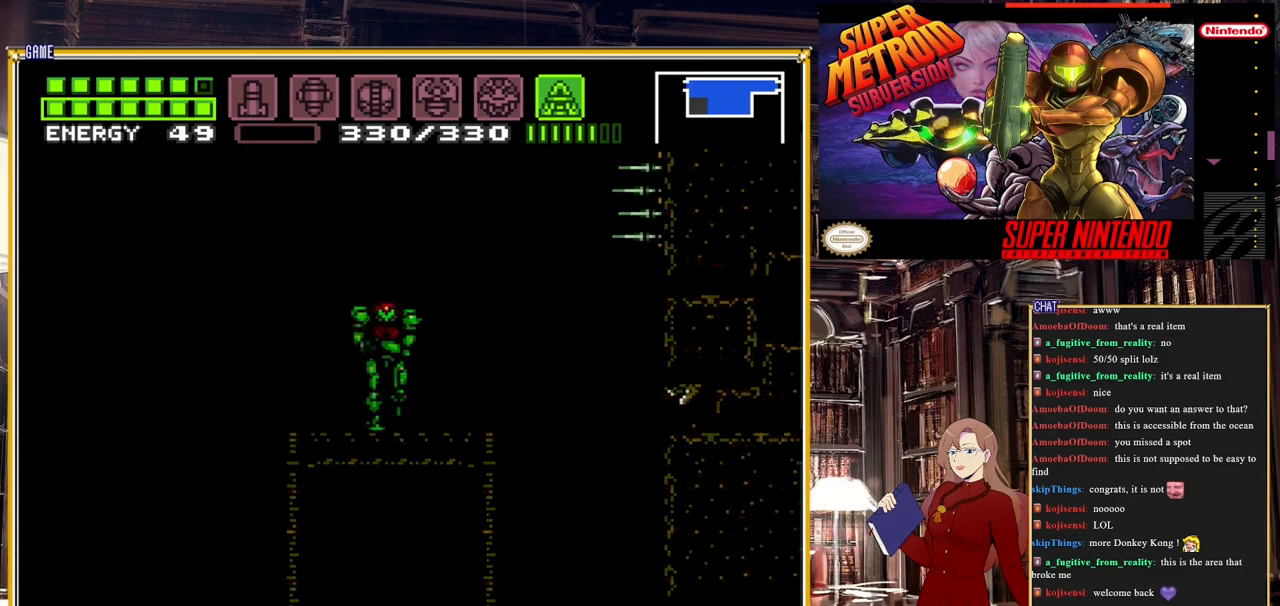
{"buttons": ["Y"], "events": [[133, "DPAD_RIGHT", "up"], [317, "Y", "down"]]}
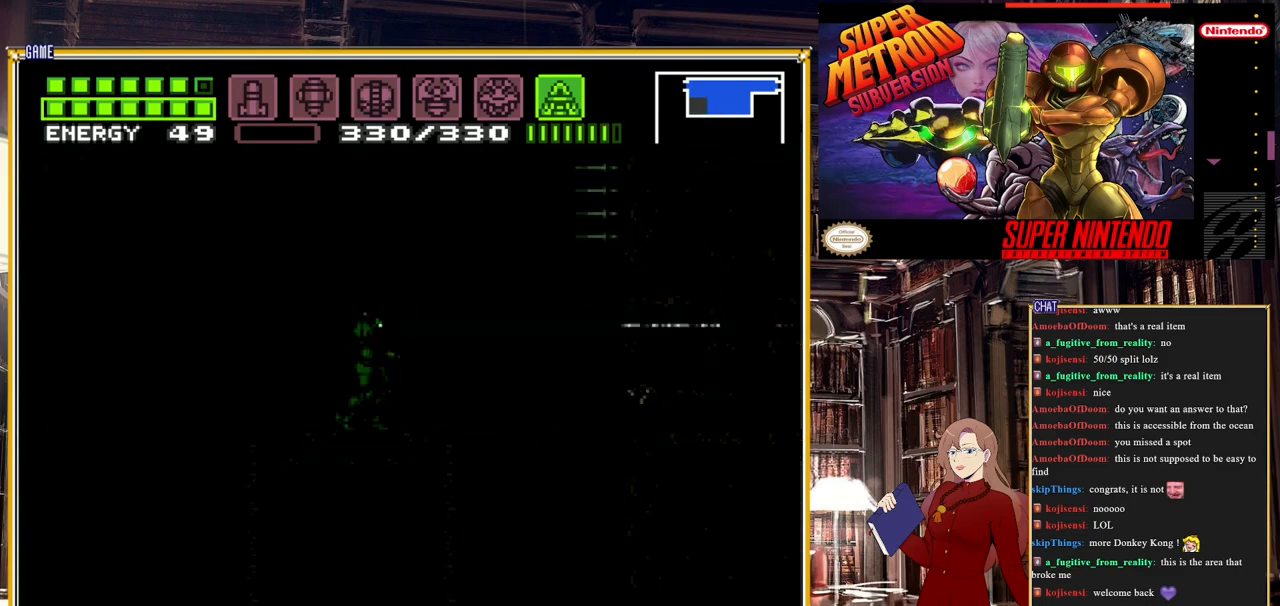
{"buttons": ["Y", "DPAD_DOWN"], "events": [[183, "DPAD_DOWN", "down"]]}
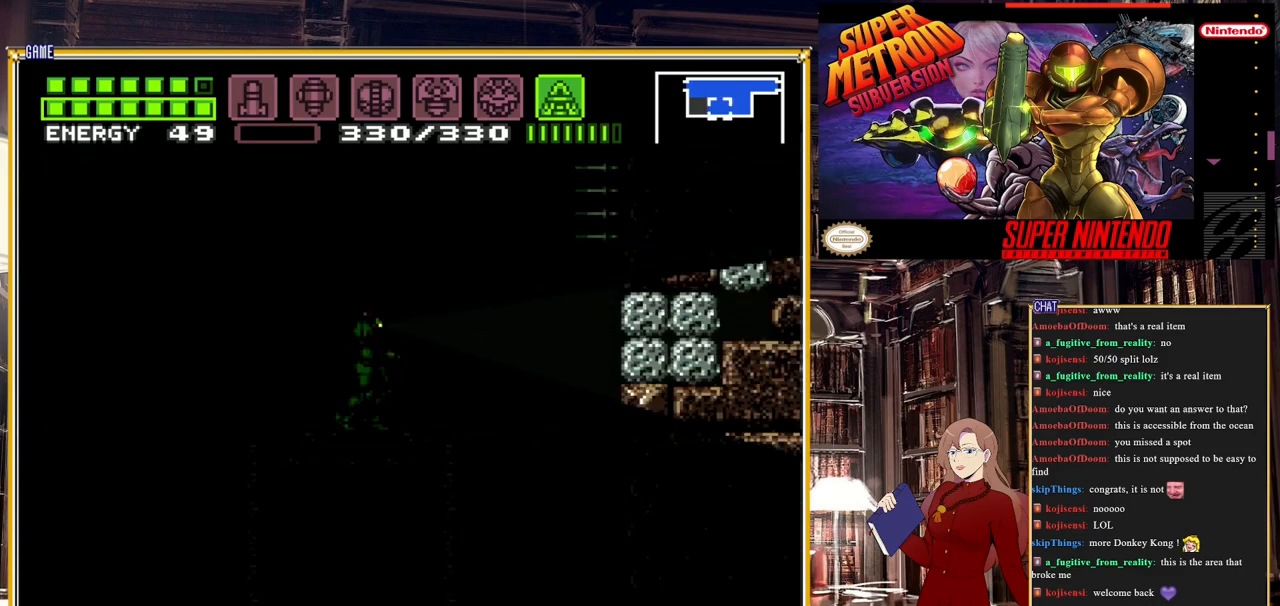
{"buttons": ["Y", "DPAD_DOWN"], "events": []}
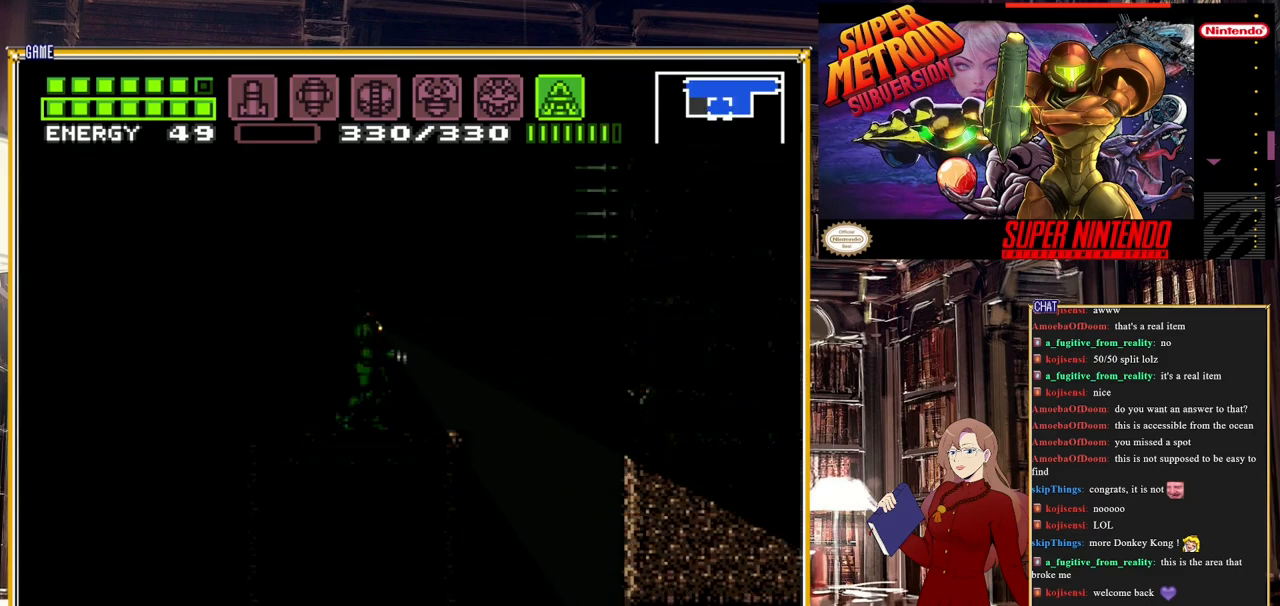
{"buttons": ["Y", "DPAD_UP"], "events": [[17, "DPAD_DOWN", "up"], [167, "DPAD_UP", "down"]]}
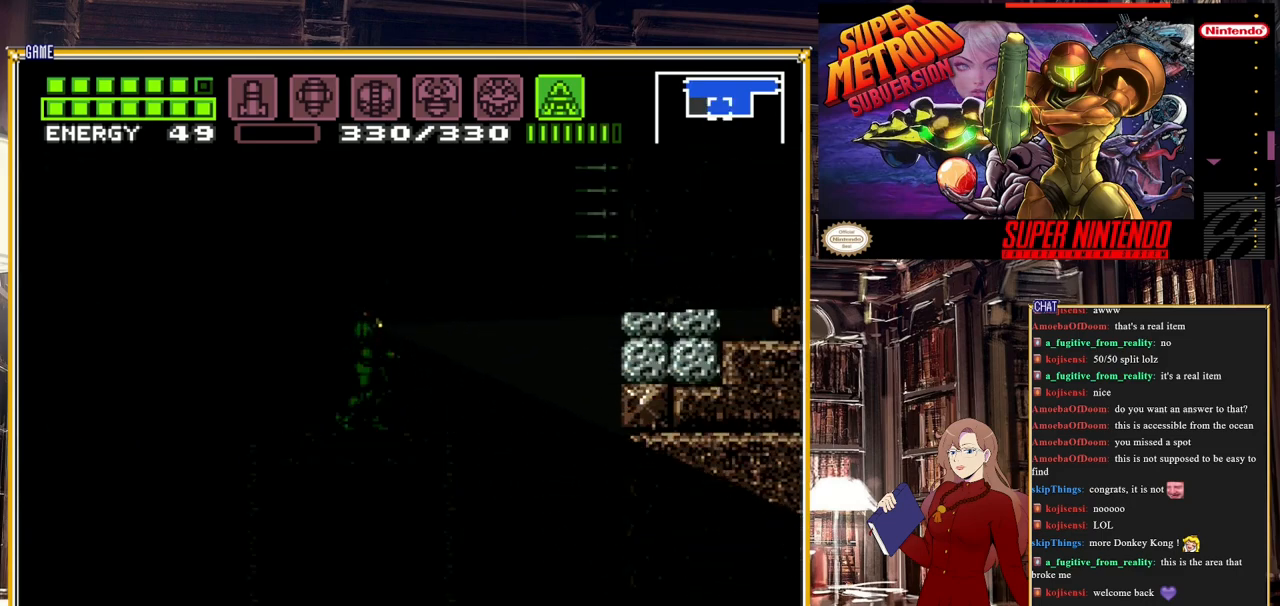
{"buttons": [], "events": [[167, "DPAD_UP", "up"], [217, "Y", "up"]]}
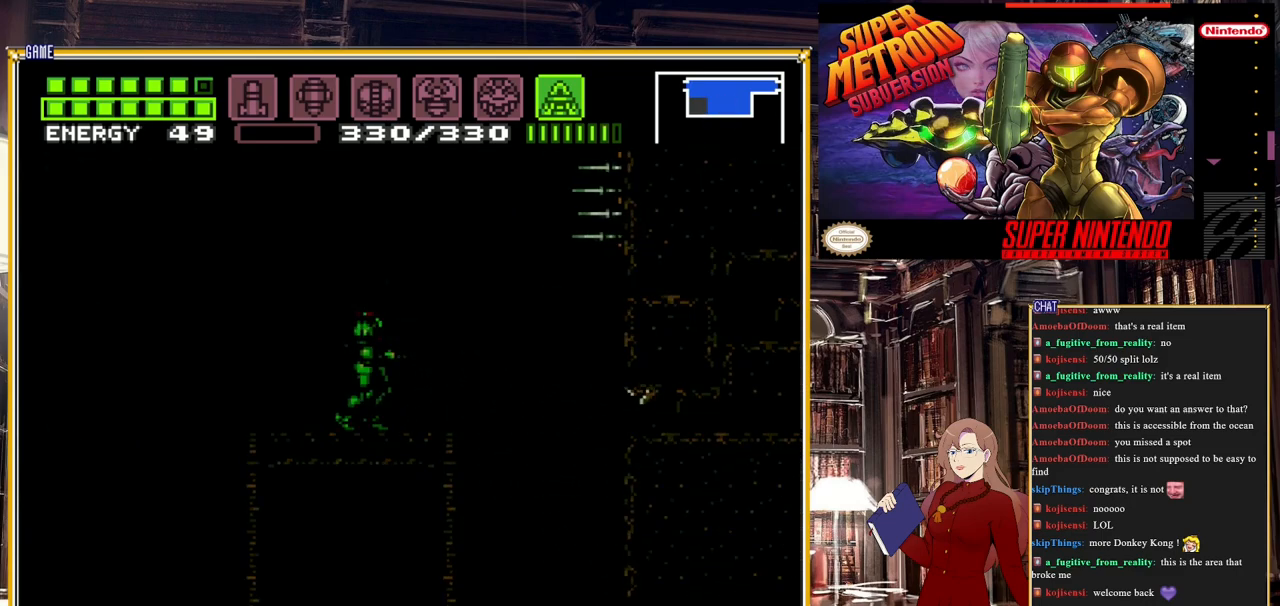
{"buttons": [], "events": [[267, "DPAD_RIGHT", "down"], [333, "DPAD_RIGHT", "up"]]}
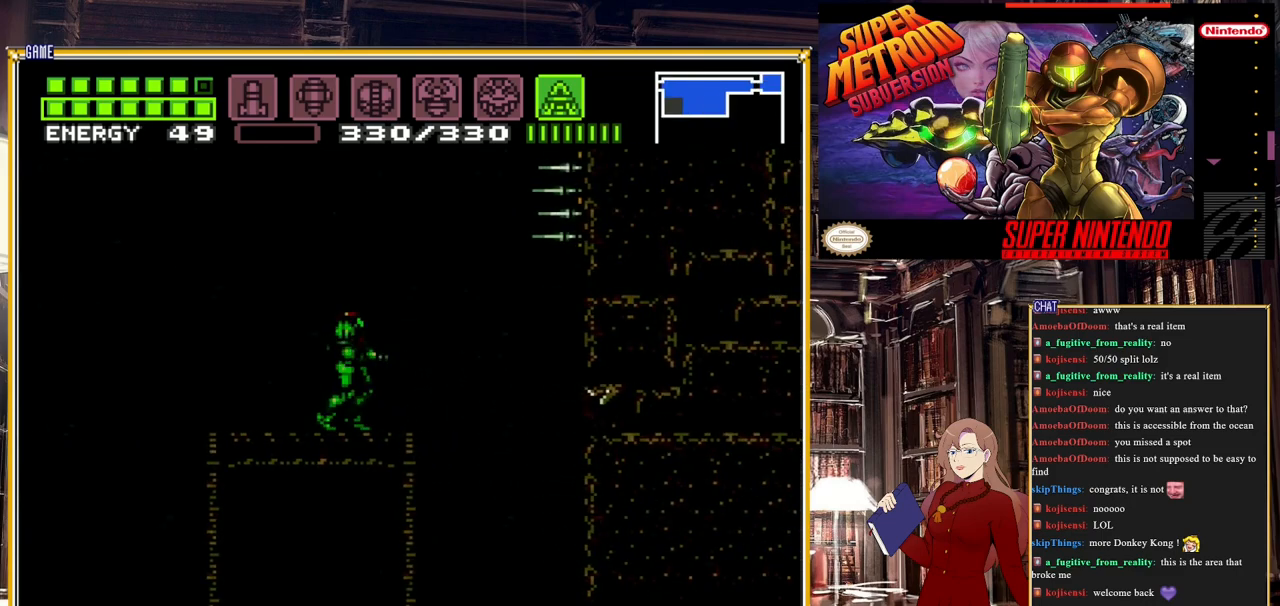
{"buttons": ["X"], "events": [[450, "X", "down"]]}
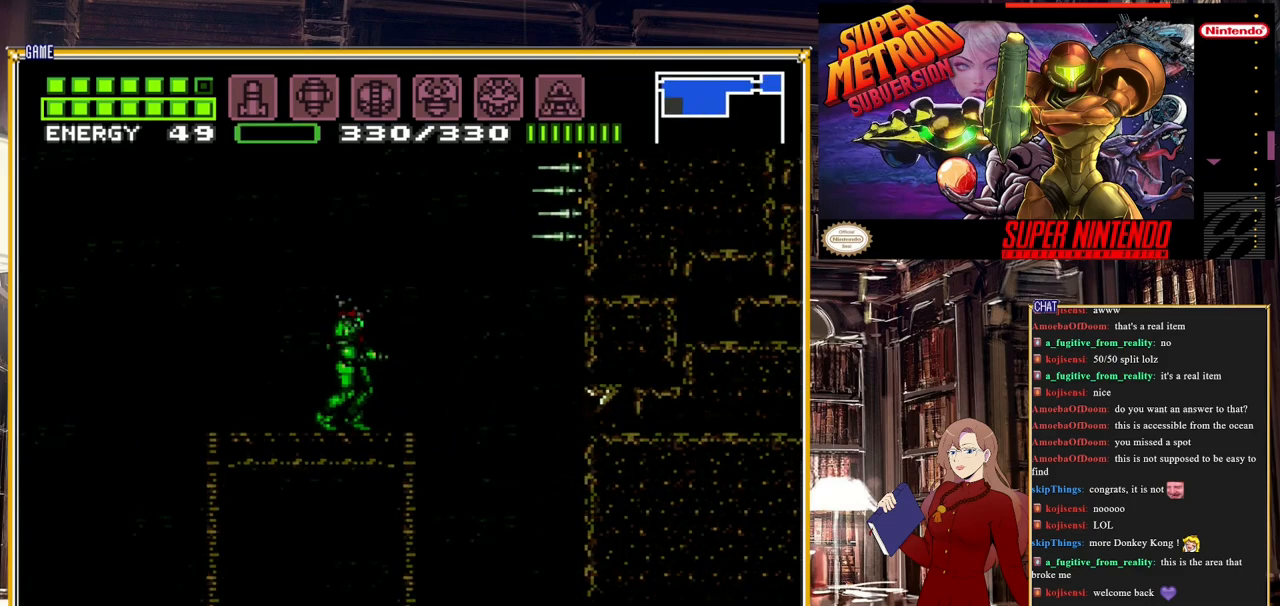
{"buttons": [], "events": [[17, "X", "up"], [133, "X", "down"], [200, "X", "up"], [283, "X", "down"], [333, "X", "up"], [400, "X", "down"], [483, "X", "up"]]}